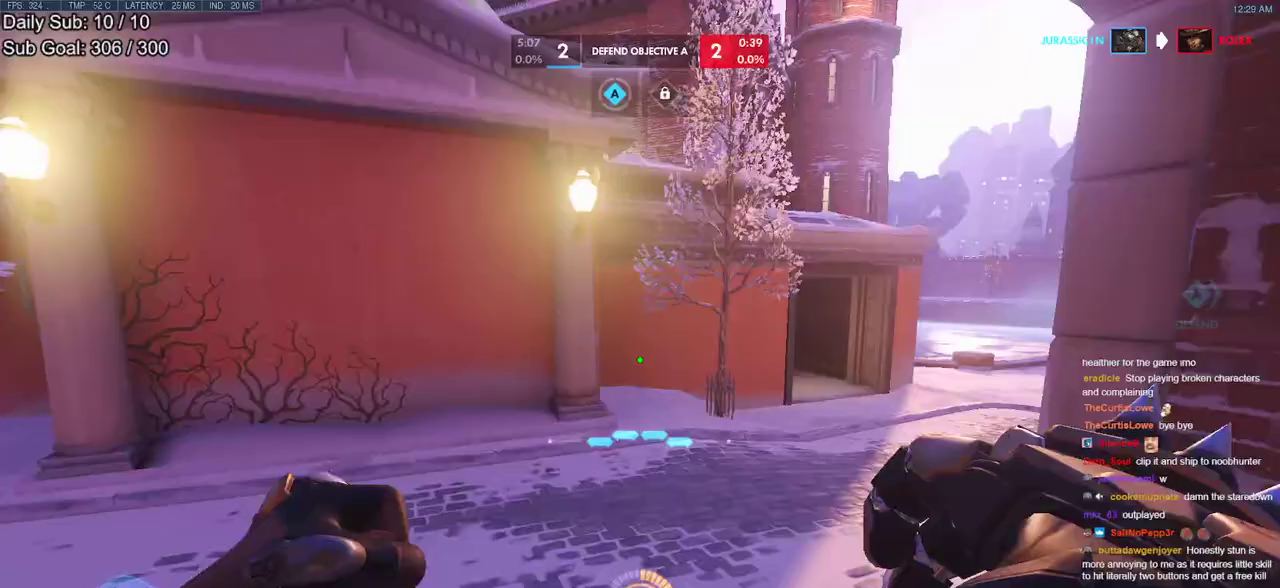
Gameplay with keyboard and mouse; each line is a JSON object with the keys and mouse buttons held at the frame after it. "events" lists presses ("down") and releases ("up") of "a", "ctrl", "d", "e", "f", "melee", "q", "r", "s", "shift", "space", "w", "mouse_left" and "mouse_right" between this image and that frame as [ms after this image, input, new state], when the widget could be followed in between. "mouse_left", "mouse_right" = the "left", "right" buttons of the "mouse" list. No other keys are recorded. Mouse movement is not recorded. Key names are as the overlay labels them; some are game actions (e.g. jump) rather than physical keys.
{"keys": ["a", "s"], "mouse": [], "events": [[133, "melee", "down"], [217, "melee", "up"], [217, "w", "down"], [350, "w", "up"], [500, "s", "down"]]}
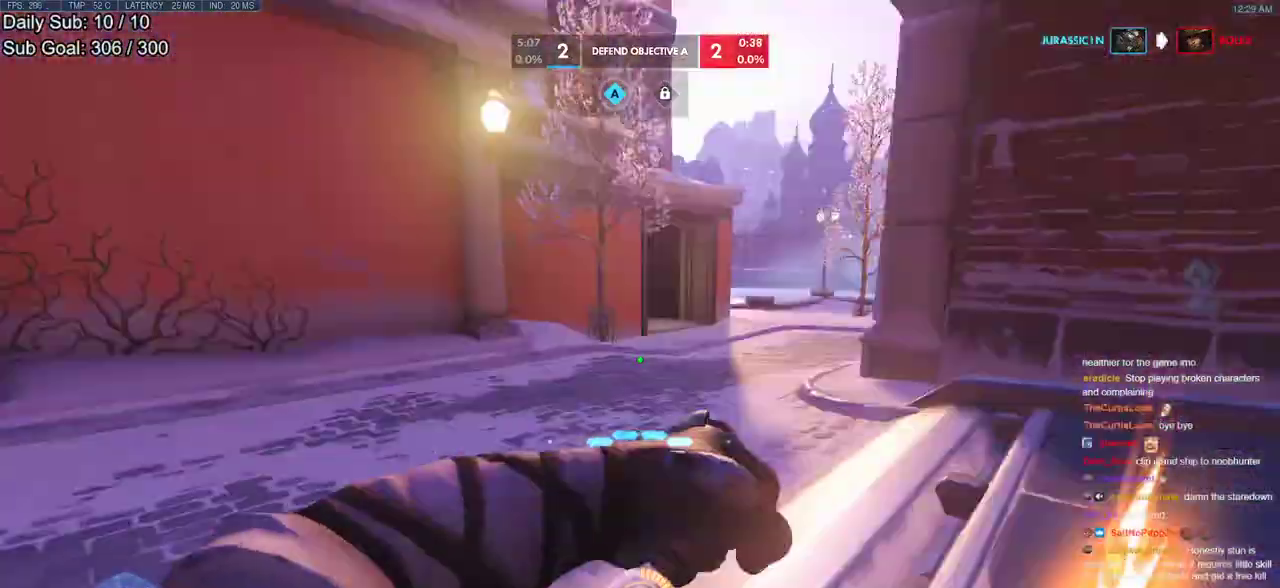
{"keys": ["a"], "mouse": [], "events": [[50, "space", "down"], [183, "s", "up"], [233, "space", "up"]]}
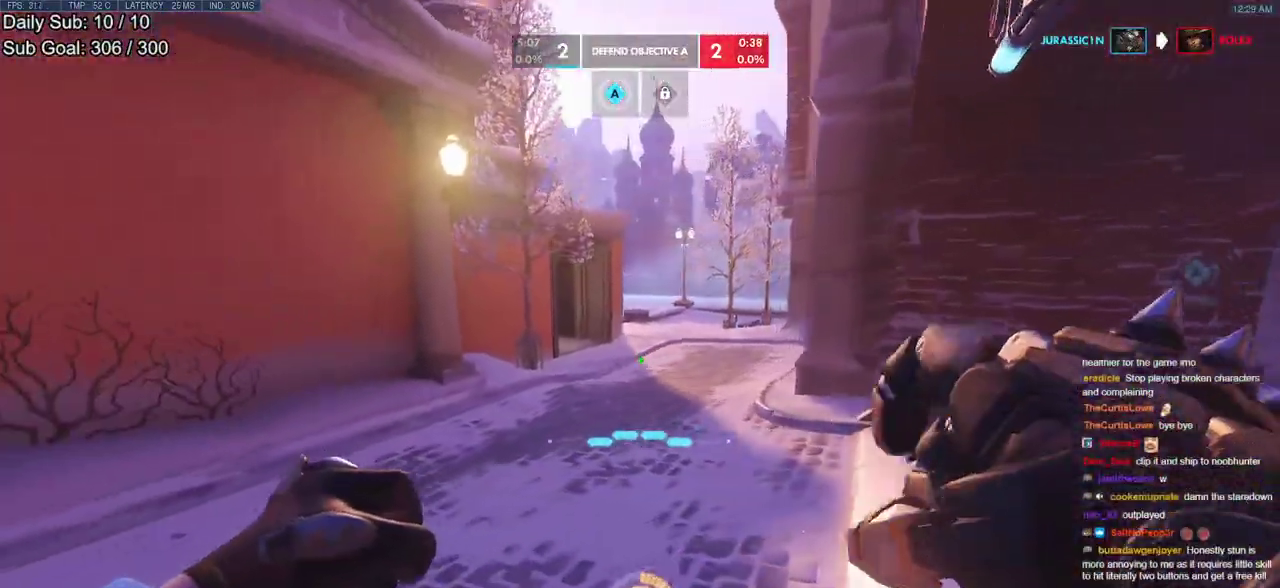
{"keys": ["a", "s"], "mouse": [], "events": [[17, "s", "down"], [67, "a", "up"], [300, "a", "down"], [350, "space", "down"], [483, "space", "up"]]}
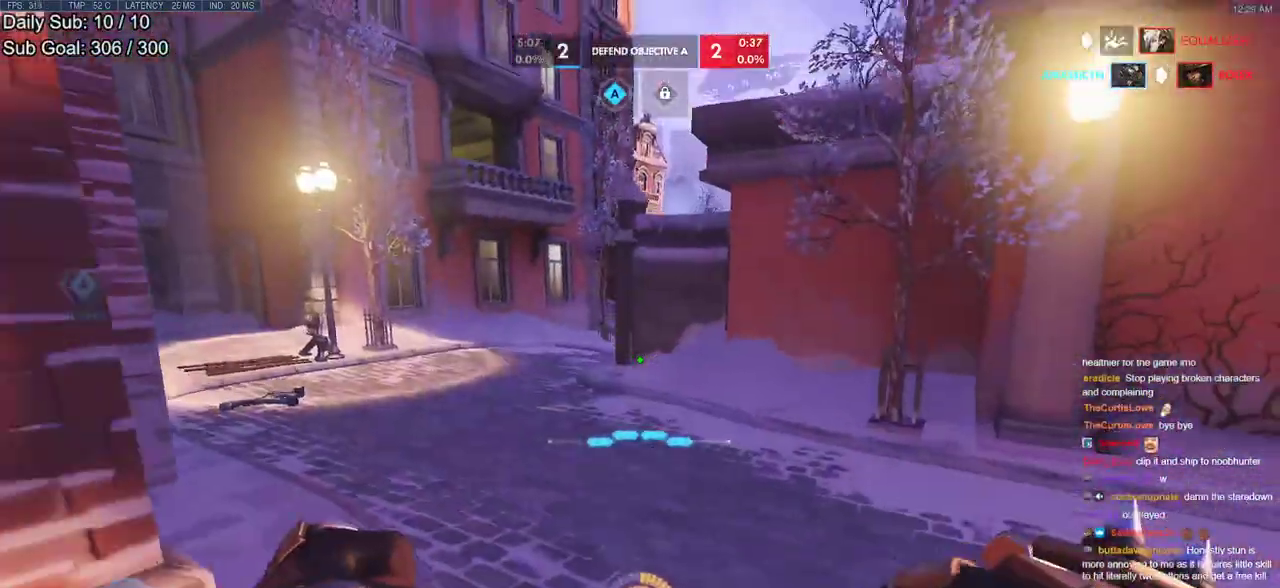
{"keys": ["d"], "mouse": [], "events": [[217, "a", "up"], [217, "d", "down"], [217, "s", "up"]]}
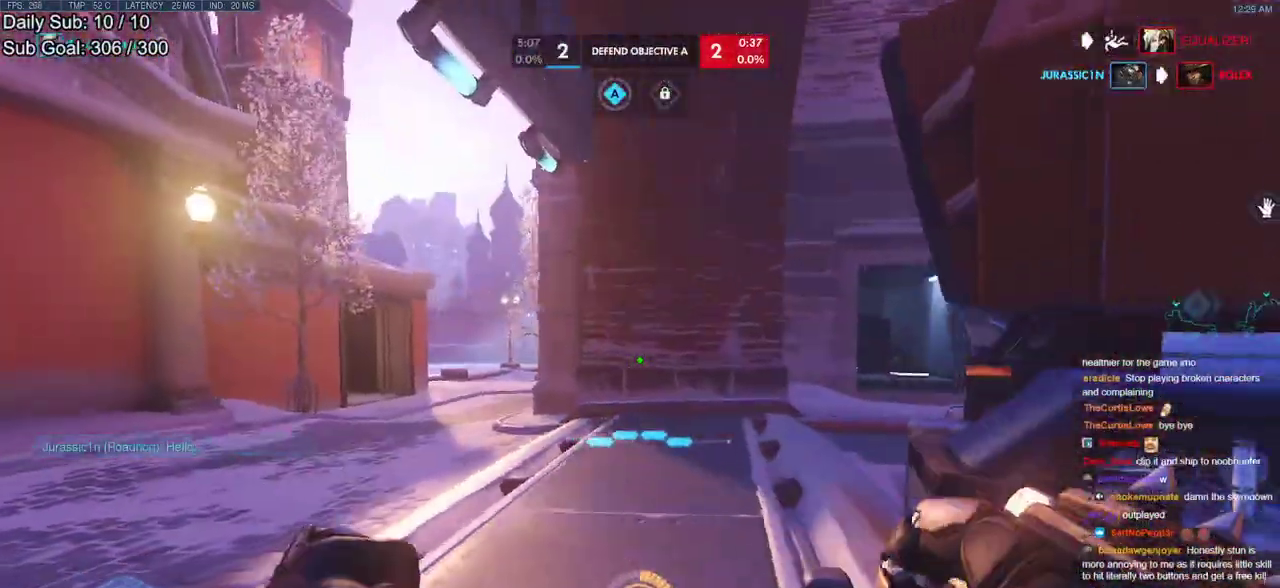
{"keys": ["d", "w"], "mouse": [], "events": [[233, "w", "down"]]}
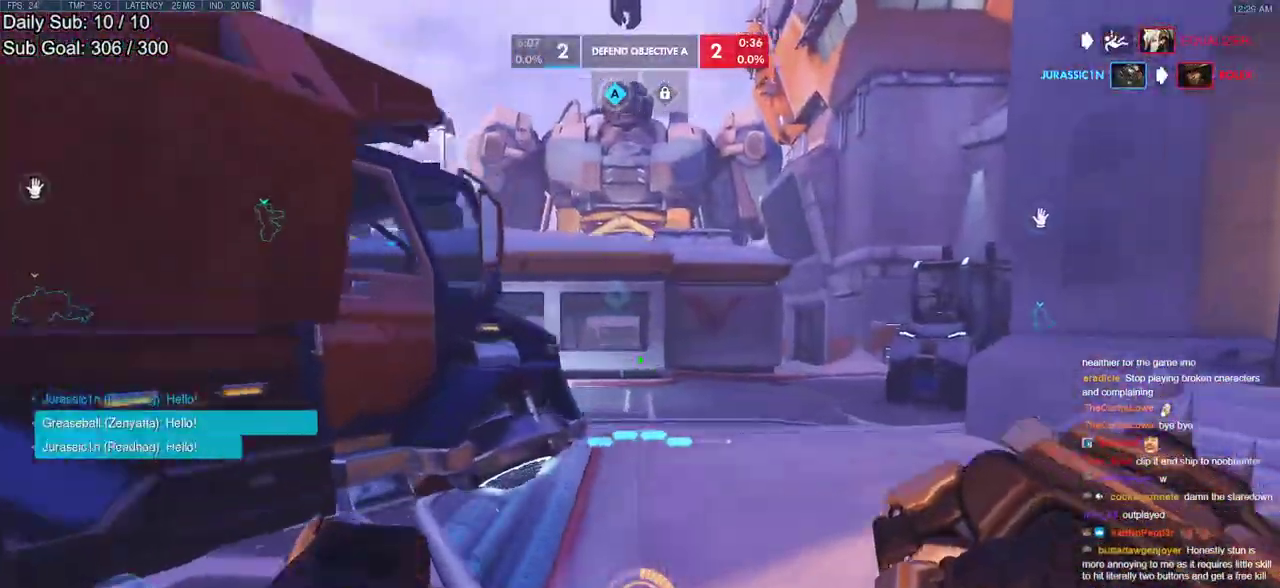
{"keys": ["d", "w"], "mouse": [], "events": [[17, "space", "down"], [250, "space", "up"]]}
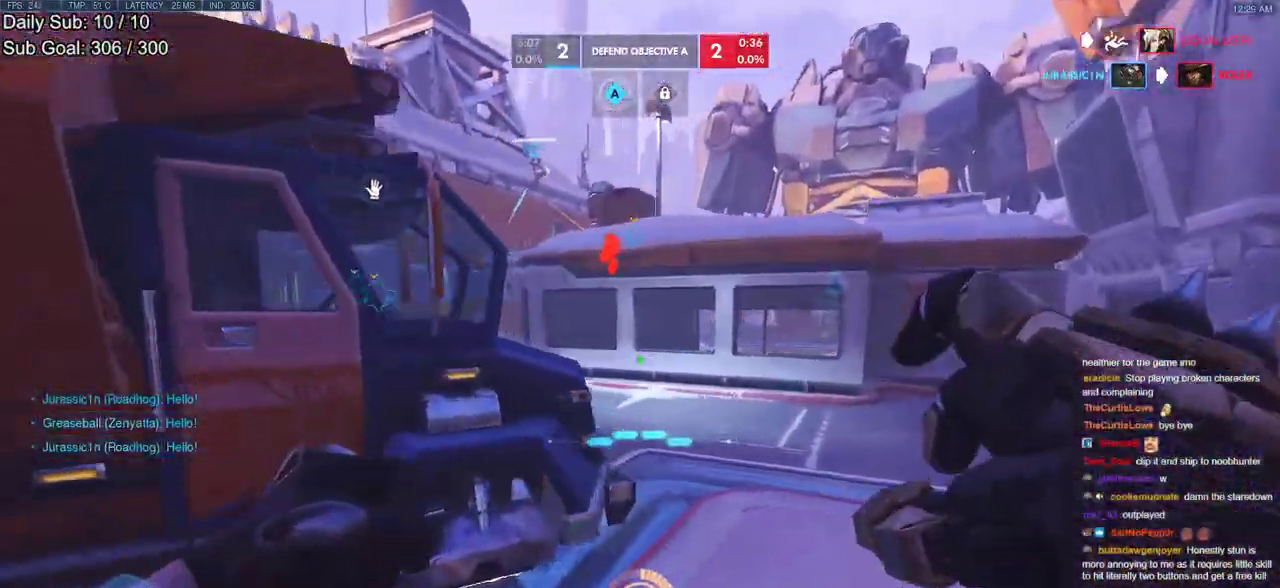
{"keys": ["d", "w"], "mouse": [], "events": [[217, "space", "down"], [450, "space", "up"]]}
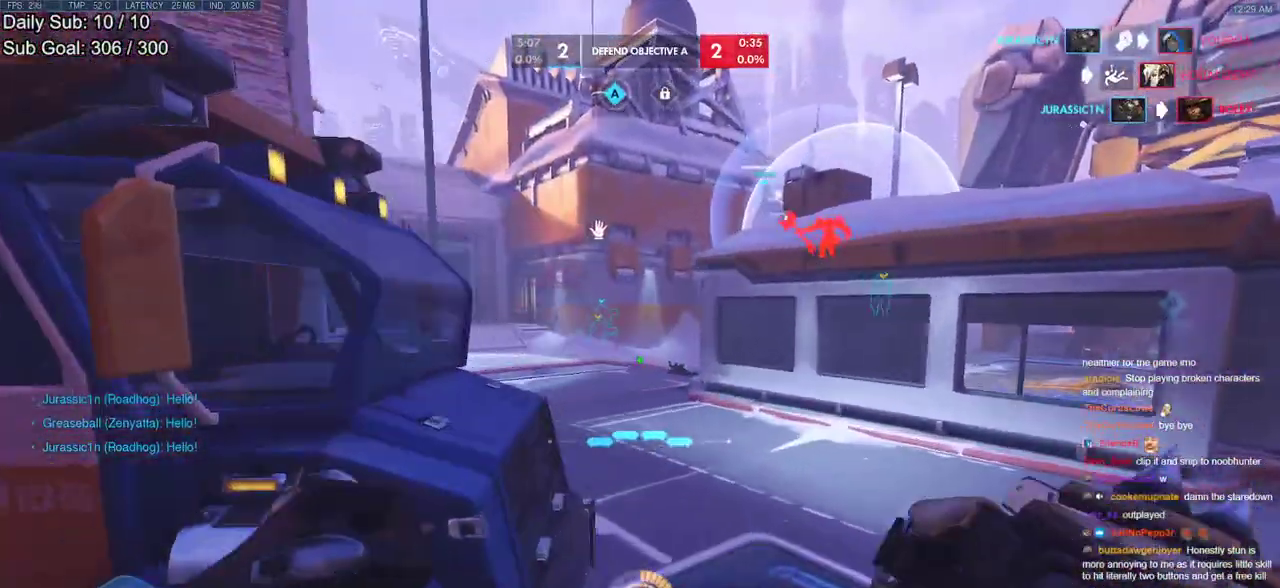
{"keys": ["d", "s"], "mouse": [], "events": [[100, "d", "up"], [133, "w", "up"], [283, "s", "down"], [417, "d", "down"]]}
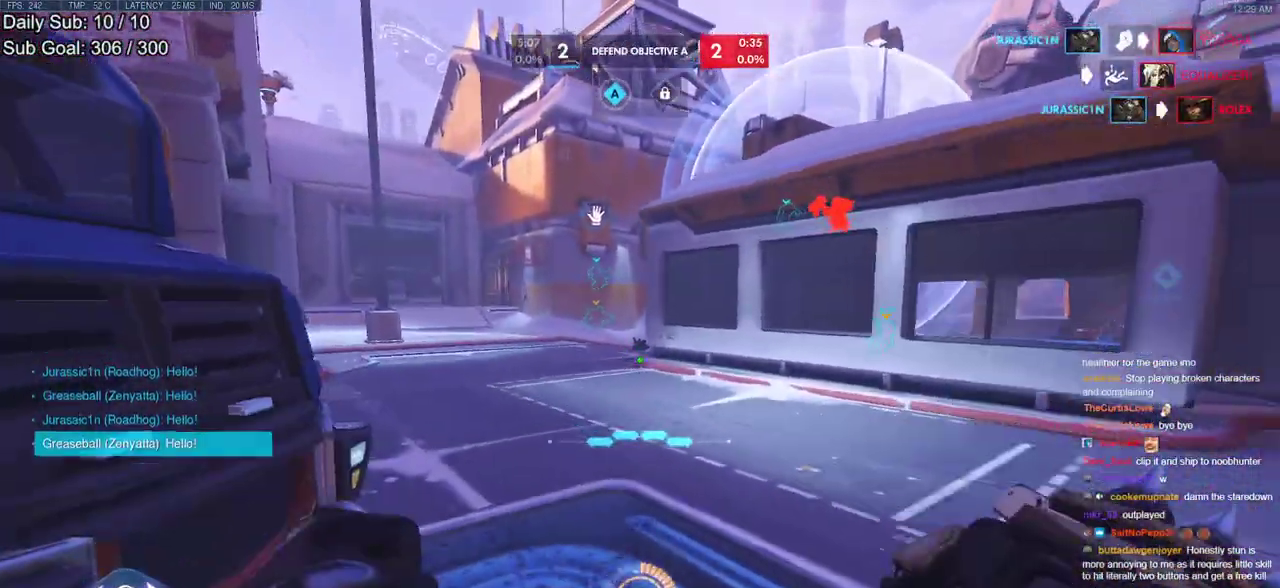
{"keys": ["d", "w"], "mouse": [], "events": [[67, "s", "up"], [150, "space", "down"], [300, "w", "down"], [350, "space", "up"]]}
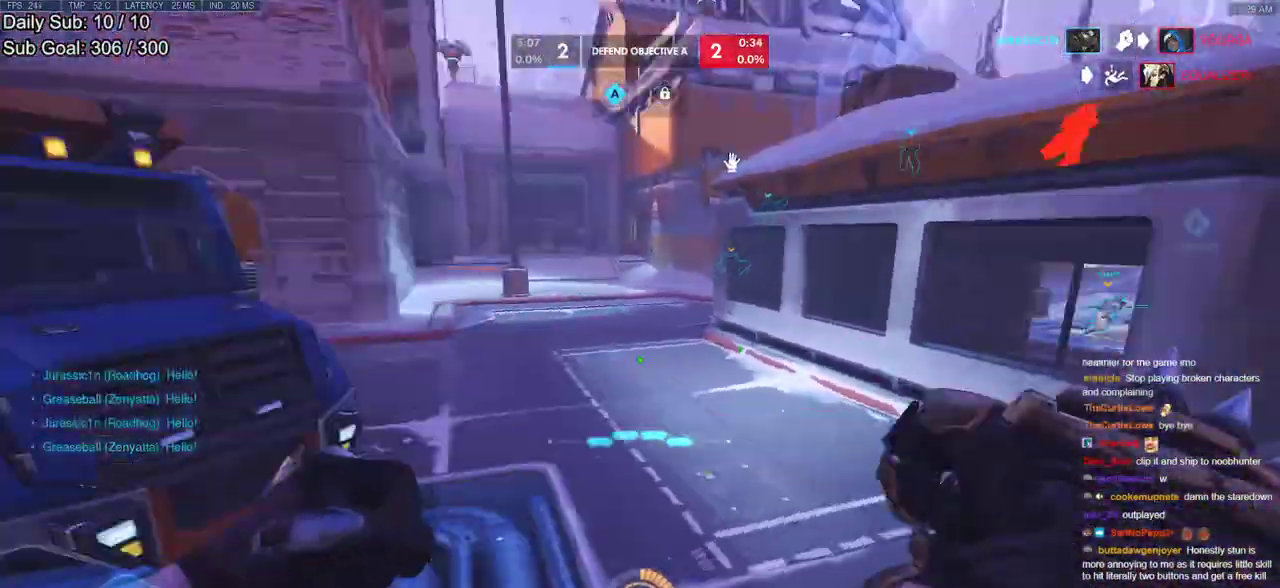
{"keys": ["d", "w"], "mouse": [], "events": [[367, "d", "up"], [400, "d", "down"]]}
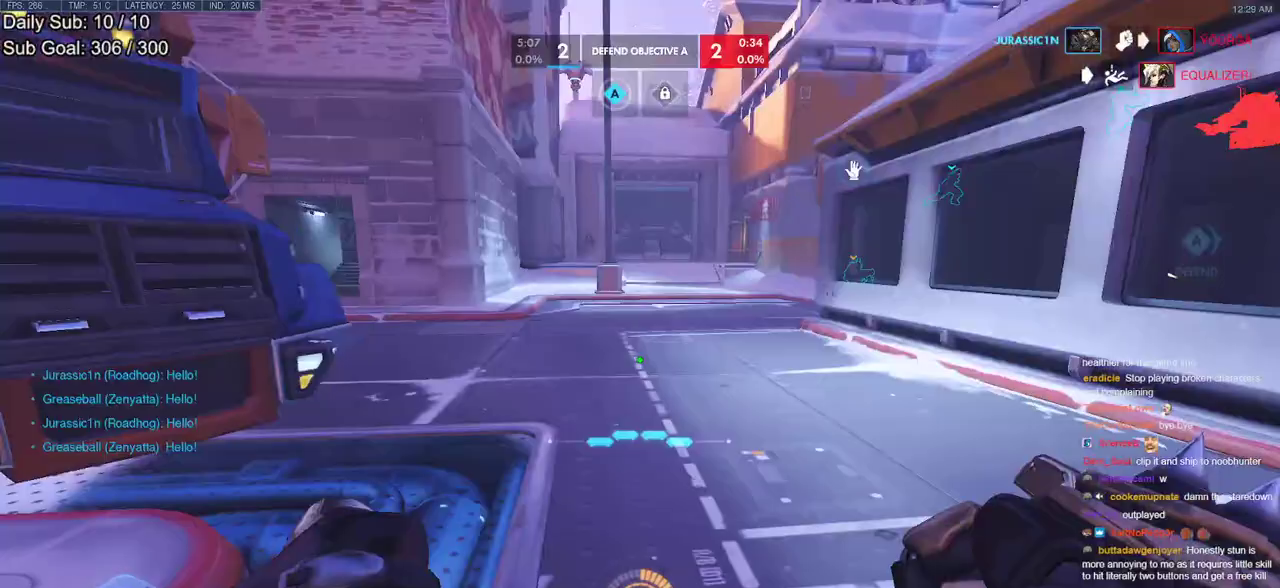
{"keys": ["d", "w"], "mouse": [], "events": [[183, "space", "down"], [367, "space", "up"]]}
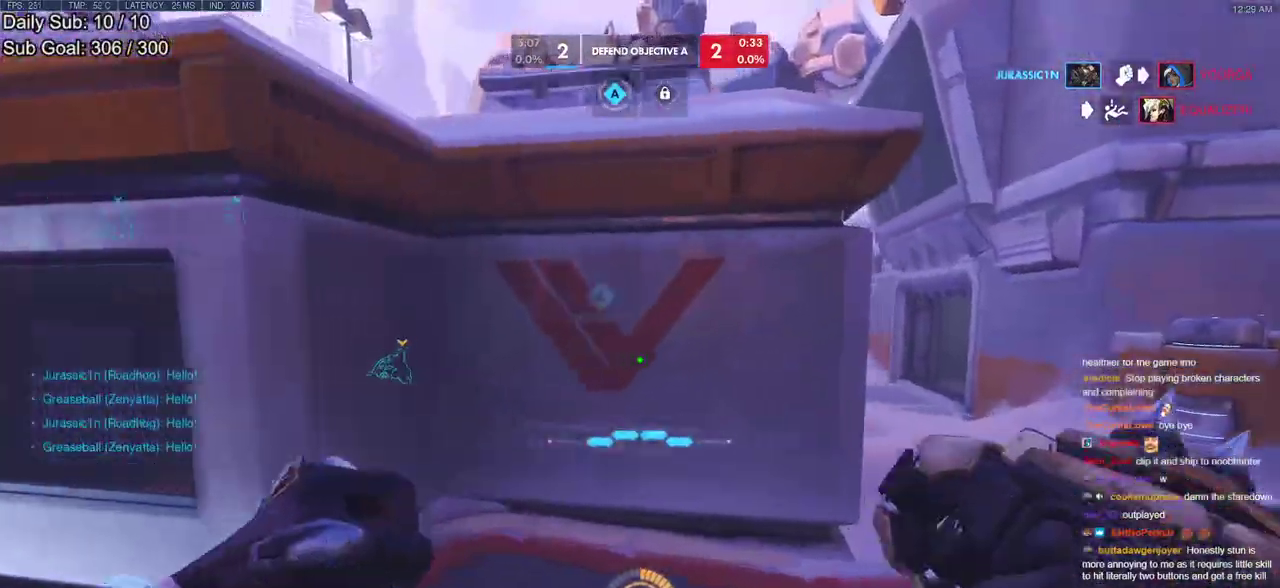
{"keys": ["a", "w"], "mouse": [], "events": [[200, "a", "down"], [200, "d", "up"], [300, "w", "up"], [483, "w", "down"]]}
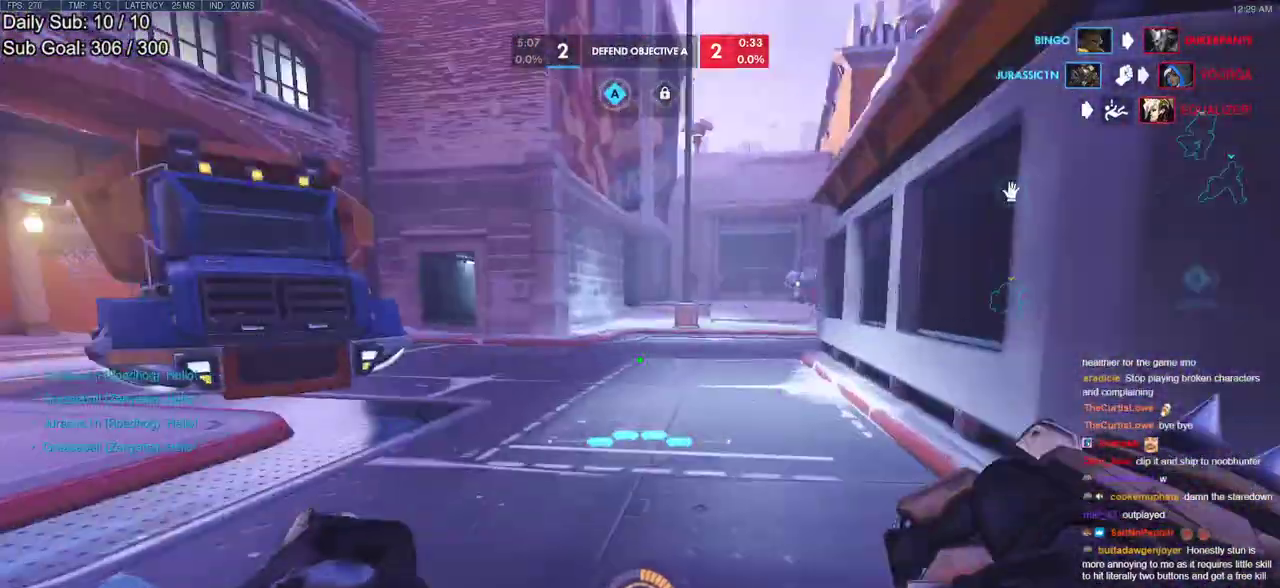
{"keys": ["a", "w"], "mouse": ["right"], "events": [[133, "space", "down"], [267, "mouse_left", "down"], [317, "mouse_right", "down"], [317, "space", "up"], [400, "mouse_left", "up"]]}
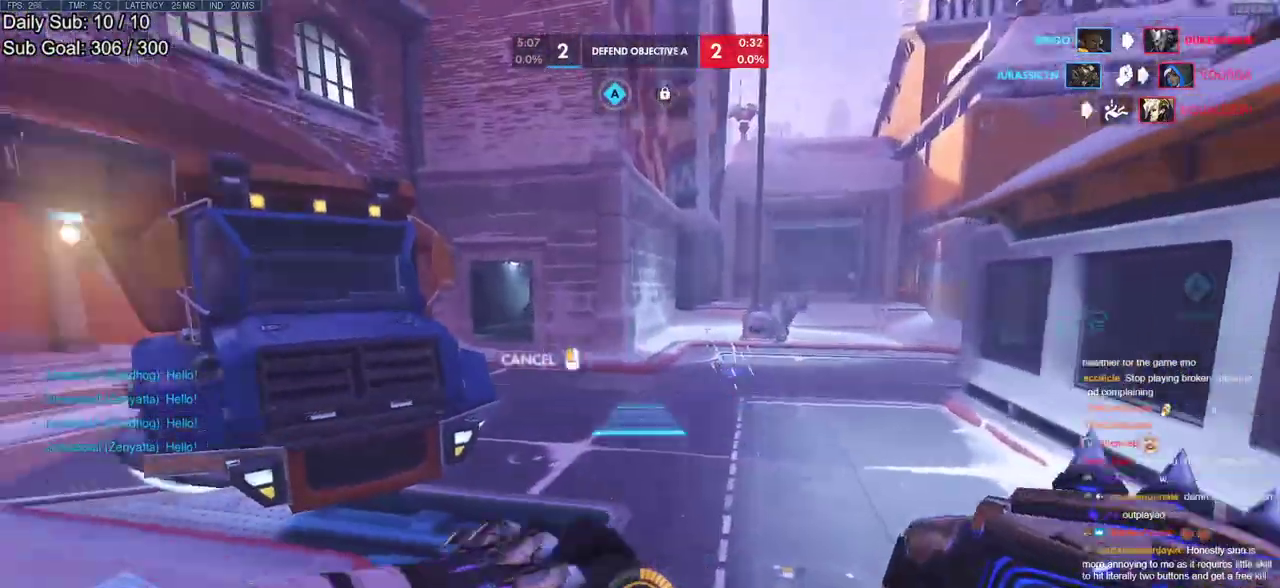
{"keys": ["s", "space"], "mouse": ["right"], "events": [[100, "a", "up"], [417, "w", "up"], [467, "s", "down"], [467, "space", "down"]]}
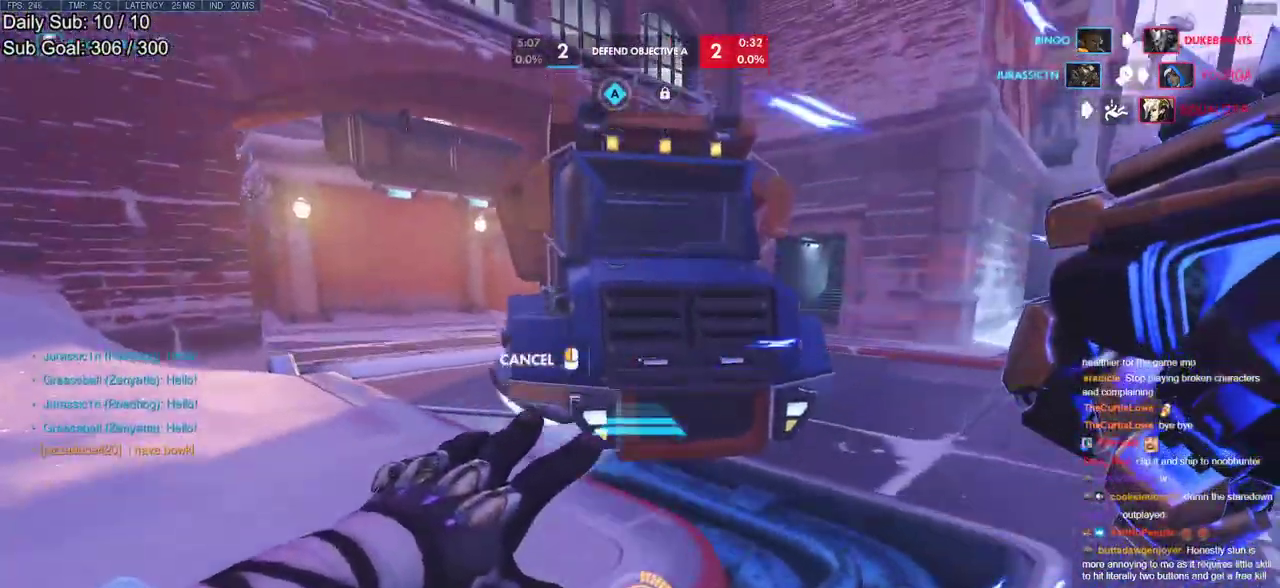
{"keys": ["a", "space", "w"], "mouse": [], "events": [[200, "a", "down"], [200, "mouse_right", "up"], [250, "s", "up"], [433, "w", "down"]]}
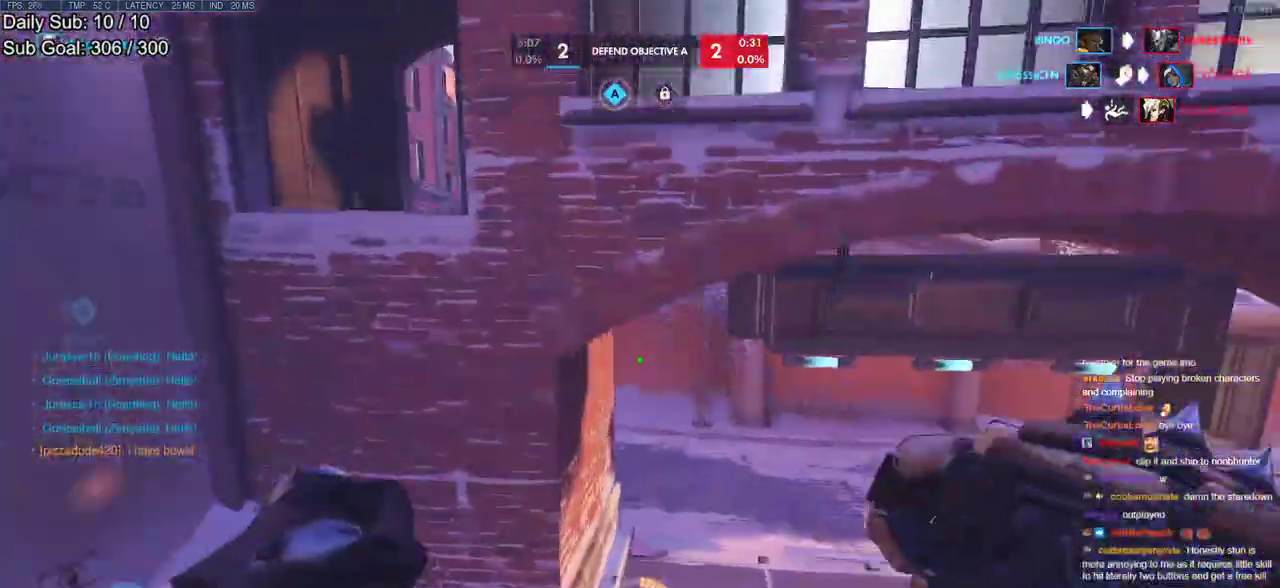
{"keys": ["d", "w"], "mouse": [], "events": [[33, "a", "up"], [83, "space", "up"], [450, "d", "down"]]}
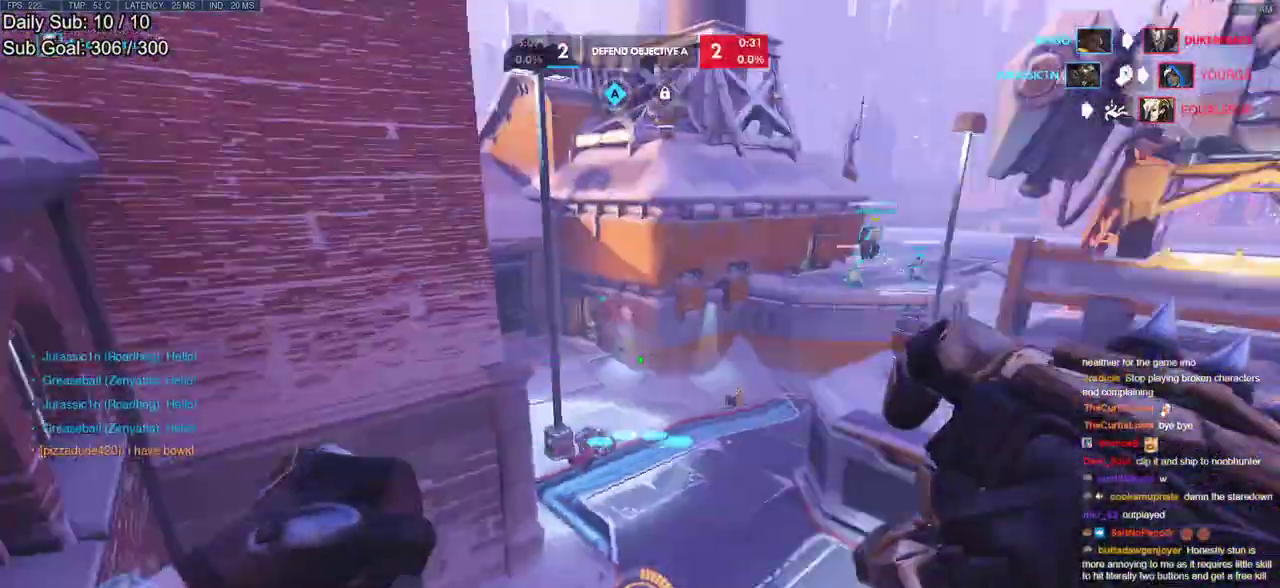
{"keys": ["a", "s"], "mouse": [], "events": [[100, "a", "down"], [100, "d", "up"], [133, "w", "up"], [333, "s", "down"]]}
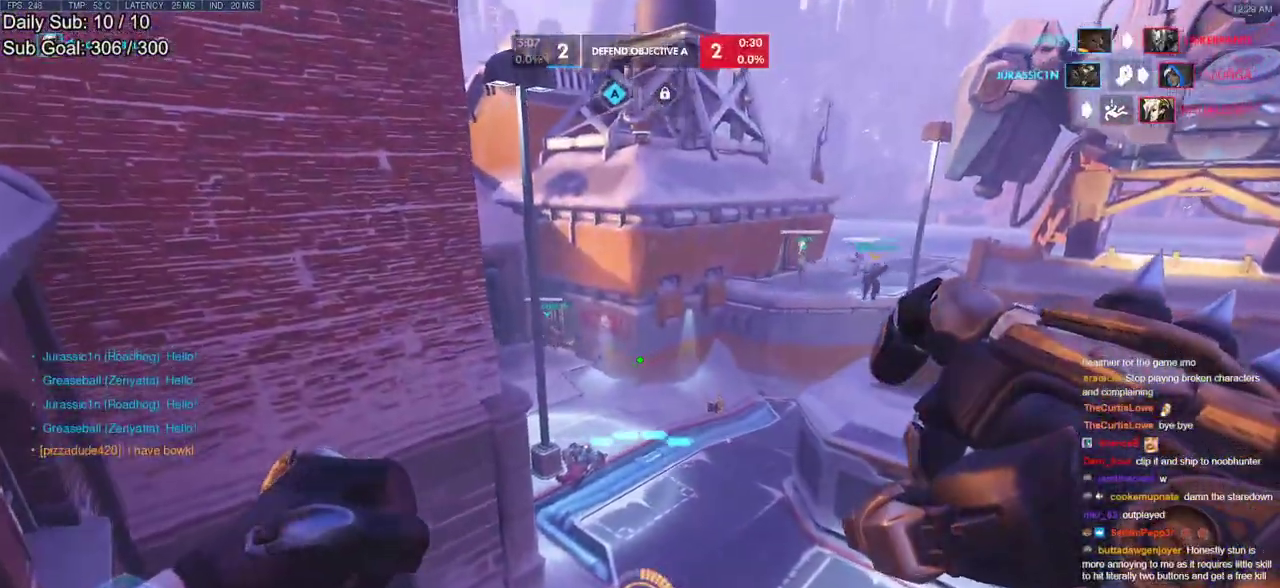
{"keys": ["a"], "mouse": [], "events": [[200, "s", "up"], [200, "shift", "down"], [433, "shift", "up"]]}
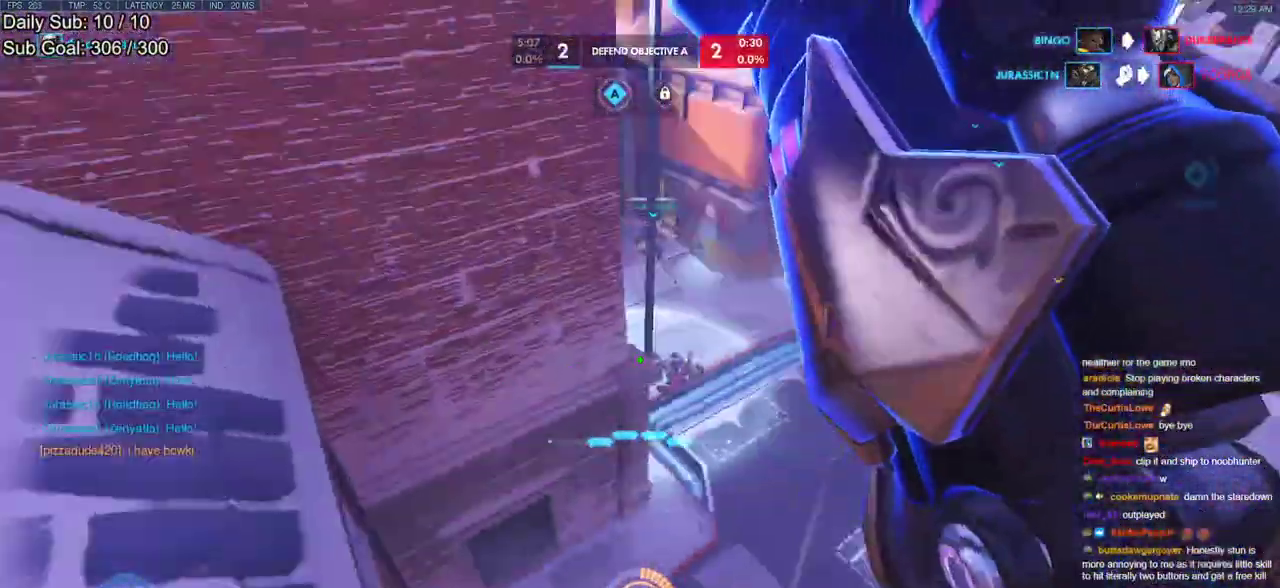
{"keys": [], "mouse": [], "events": [[83, "s", "down"], [400, "s", "up"], [450, "a", "up"]]}
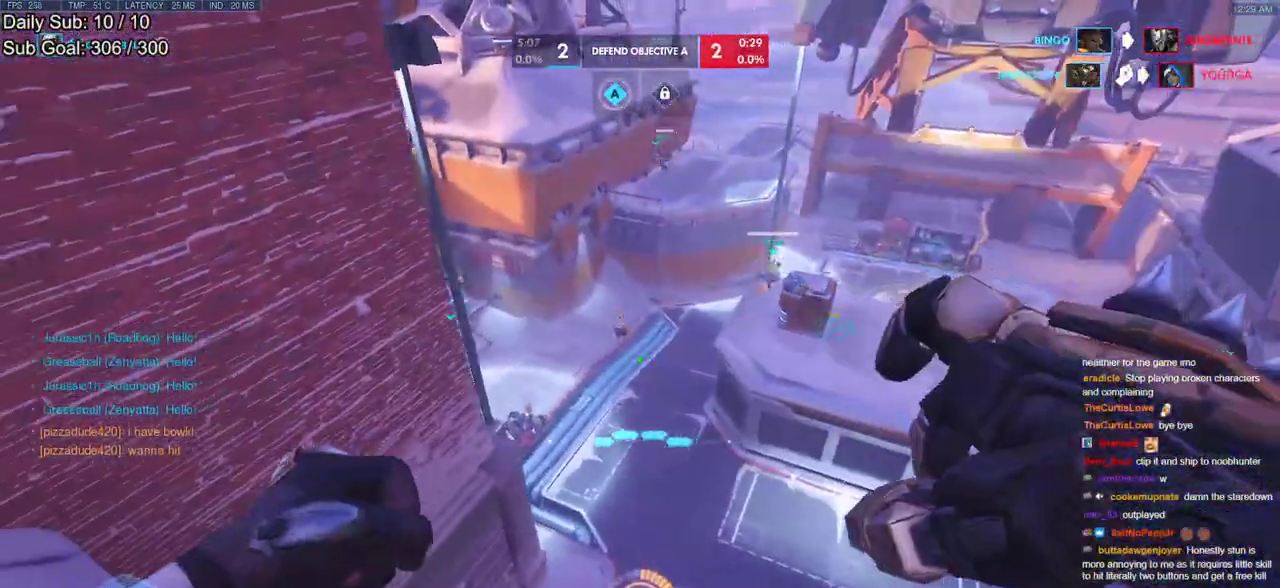
{"keys": [], "mouse": [], "events": []}
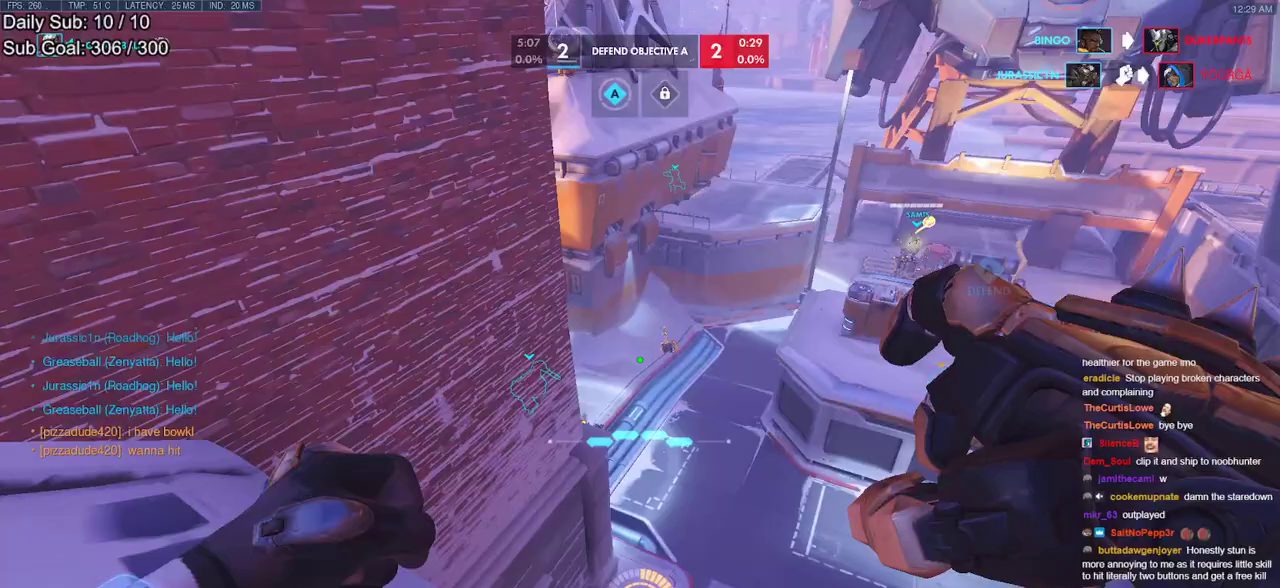
{"keys": ["w"], "mouse": [], "events": [[117, "w", "down"], [150, "d", "down"], [433, "d", "up"]]}
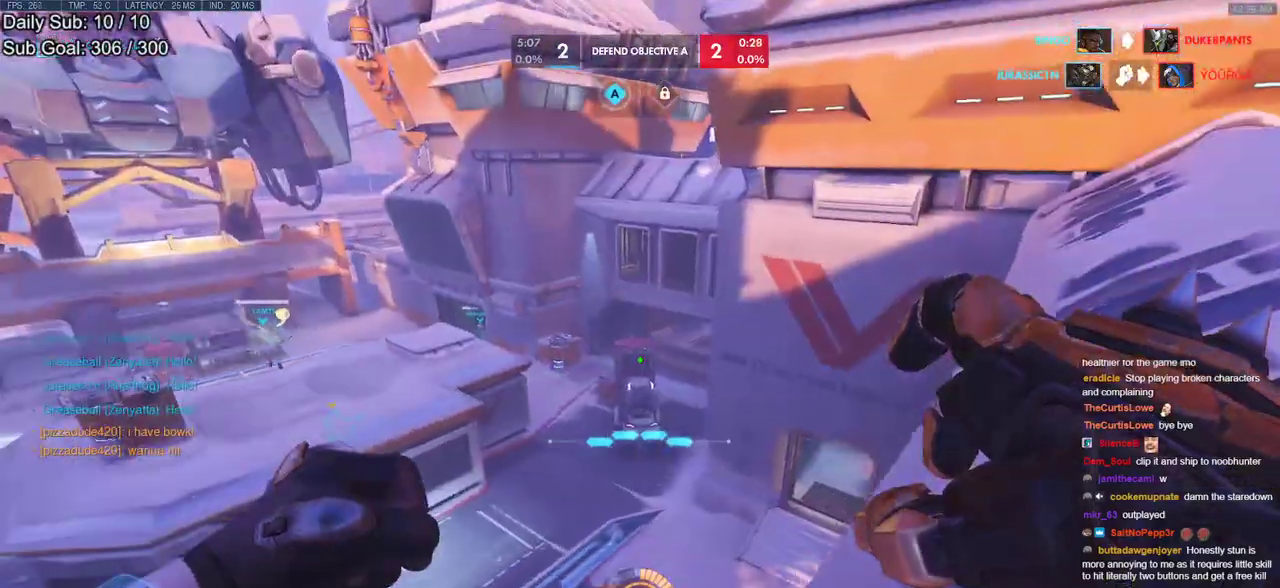
{"keys": ["d", "w"], "mouse": [], "events": [[83, "d", "down"]]}
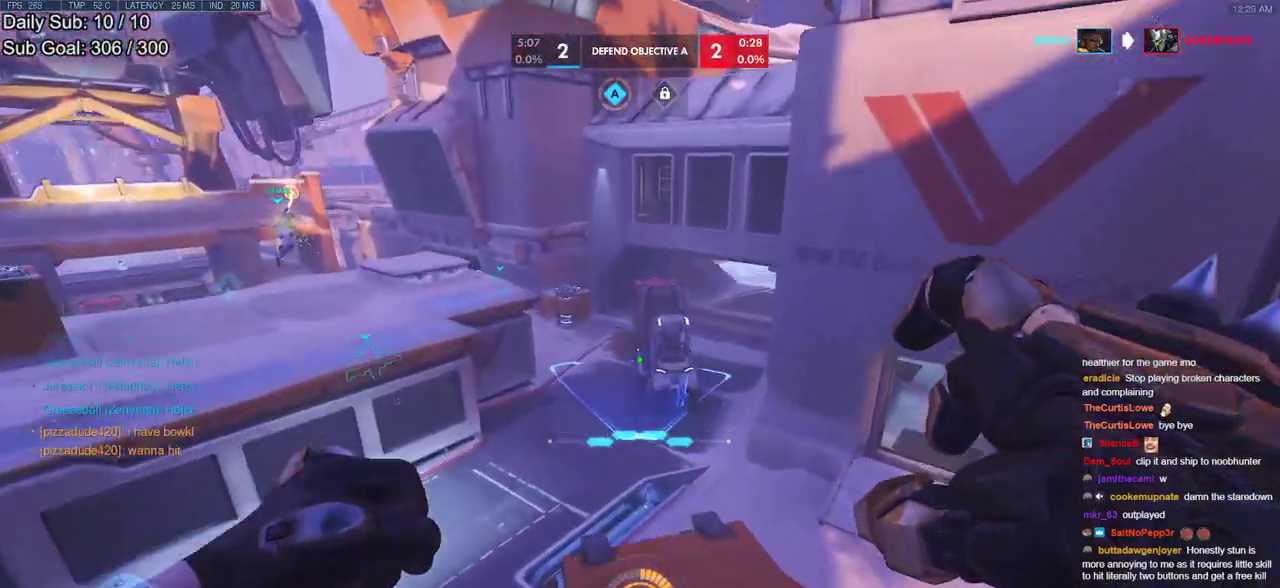
{"keys": ["w"], "mouse": ["right"], "events": [[233, "mouse_right", "down"], [283, "d", "up"]]}
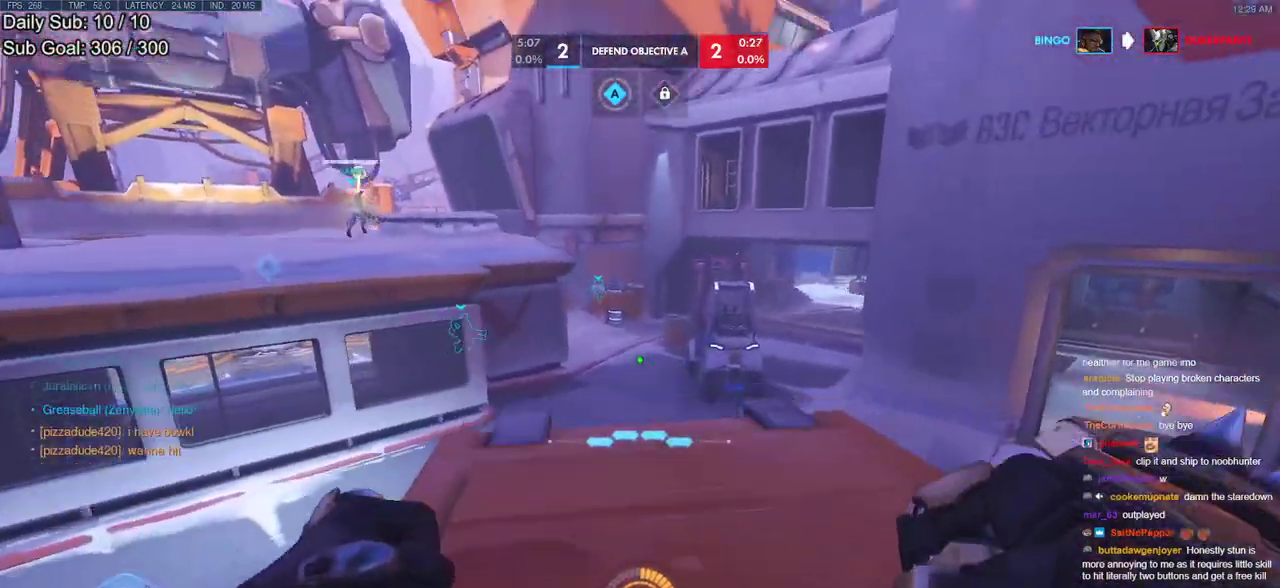
{"keys": ["space", "w"], "mouse": ["right"], "events": [[483, "space", "down"]]}
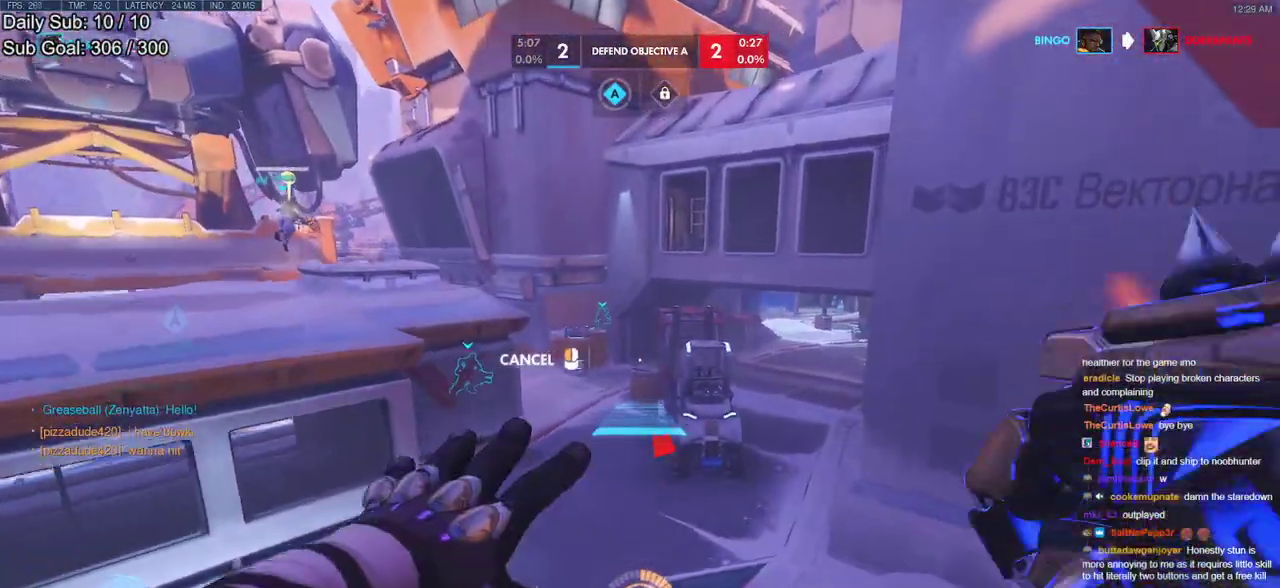
{"keys": ["w"], "mouse": [], "events": [[167, "space", "up"], [450, "mouse_right", "up"]]}
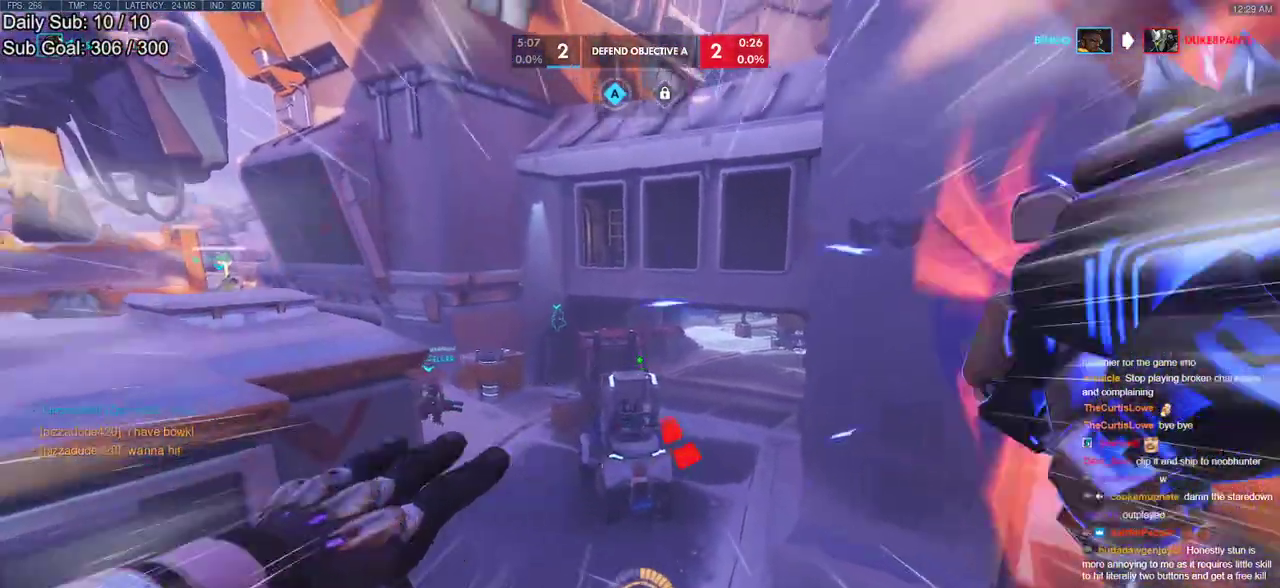
{"keys": ["d"], "mouse": [], "events": [[100, "d", "down"], [133, "space", "down"], [283, "space", "up"], [283, "w", "up"]]}
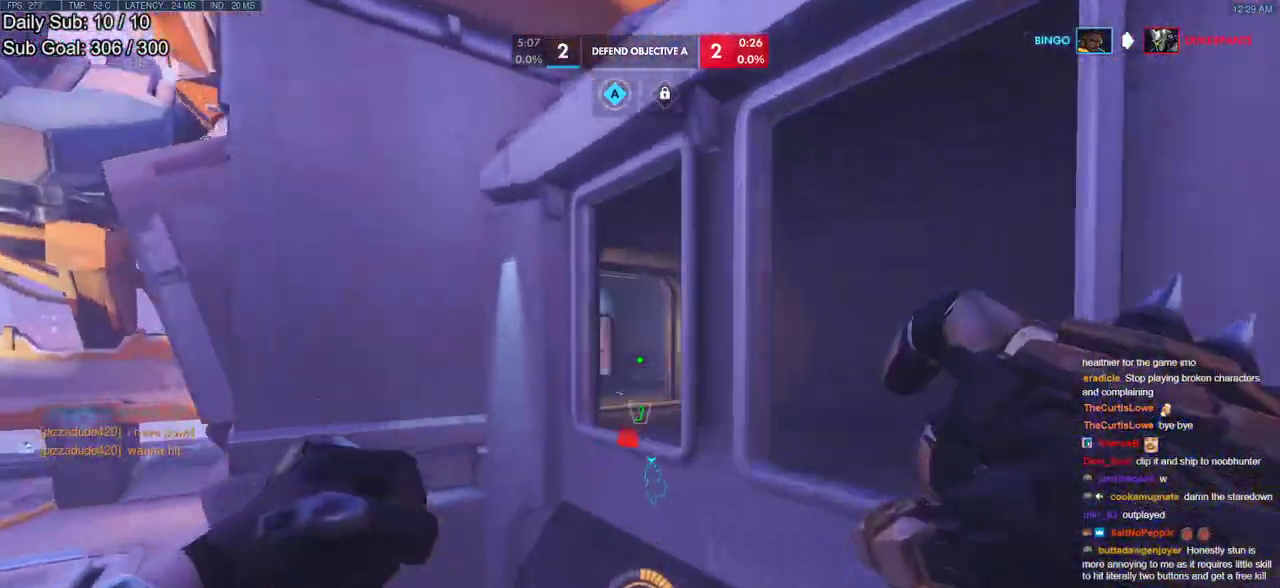
{"keys": ["w"], "mouse": [], "events": [[17, "e", "down"], [117, "d", "up"], [200, "e", "up"], [350, "w", "down"]]}
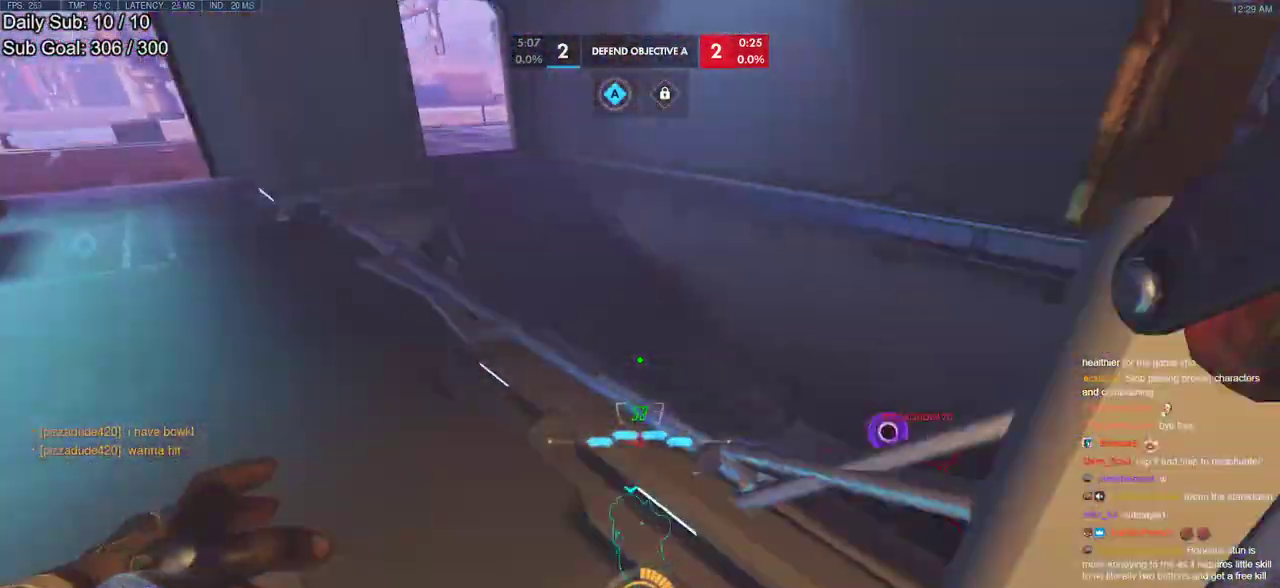
{"keys": [], "mouse": [], "events": [[217, "w", "up"]]}